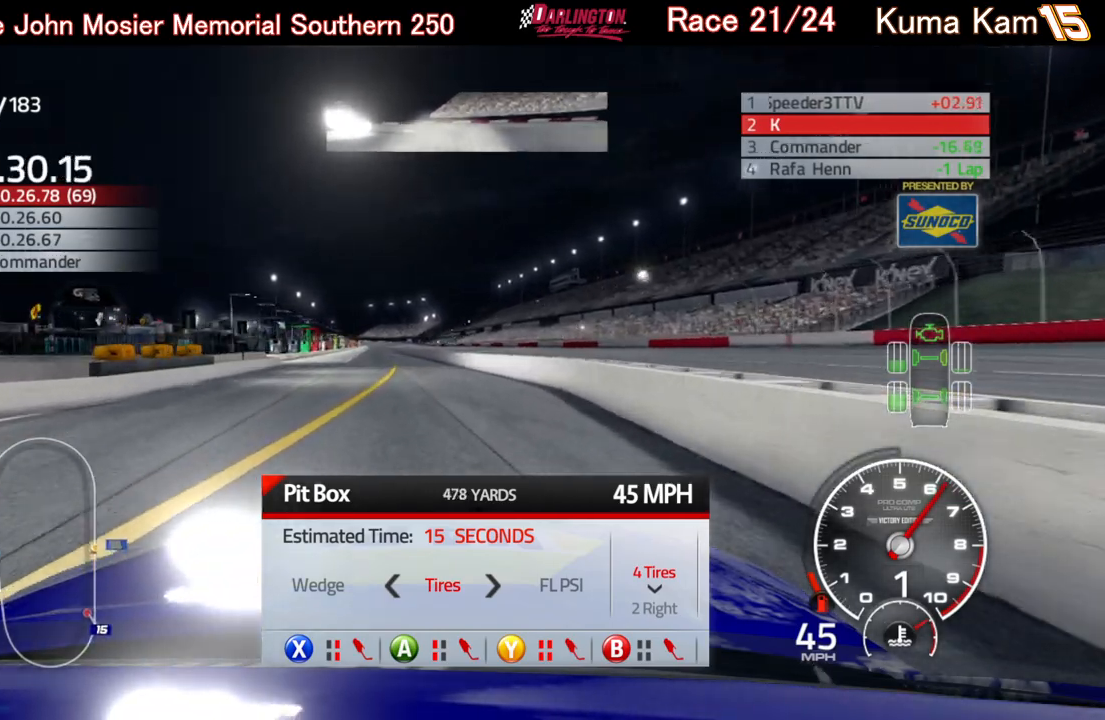
Gameplay with a controller (Xbox layout); each line is a JSON object with the inputs held at the frame after it. "events" lists button and stick changes between this image and that frame as [ms after this image, input, new state], when the widget could be followed in between.
{"buttons": [], "left_stick": "center", "right_stick": "center", "events": [[217, "DPAD_RIGHT", "down"], [283, "DPAD_RIGHT", "up"], [367, "DPAD_RIGHT", "down"], [433, "DPAD_RIGHT", "up"]]}
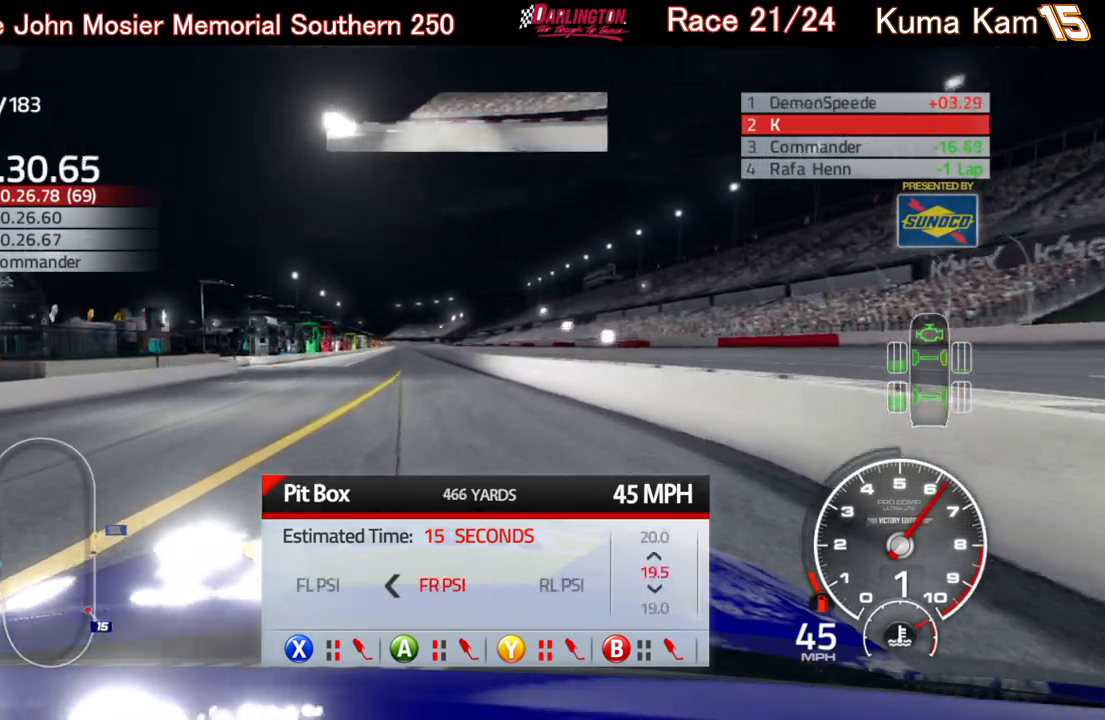
{"buttons": [], "left_stick": "center", "right_stick": "center", "events": [[17, "DPAD_RIGHT", "down"], [83, "DPAD_RIGHT", "up"], [150, "DPAD_RIGHT", "down"], [233, "DPAD_RIGHT", "up"], [350, "DPAD_RIGHT", "down"], [450, "DPAD_RIGHT", "up"]]}
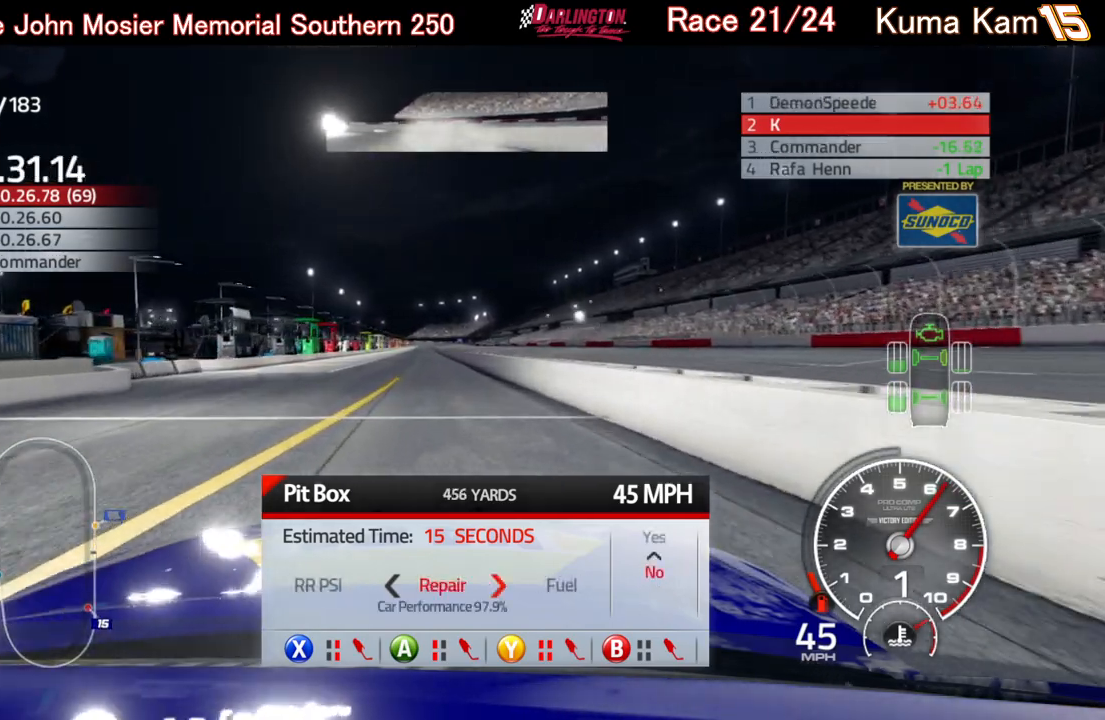
{"buttons": ["DPAD_LEFT"], "left_stick": "center", "right_stick": "center", "events": [[450, "DPAD_LEFT", "down"]]}
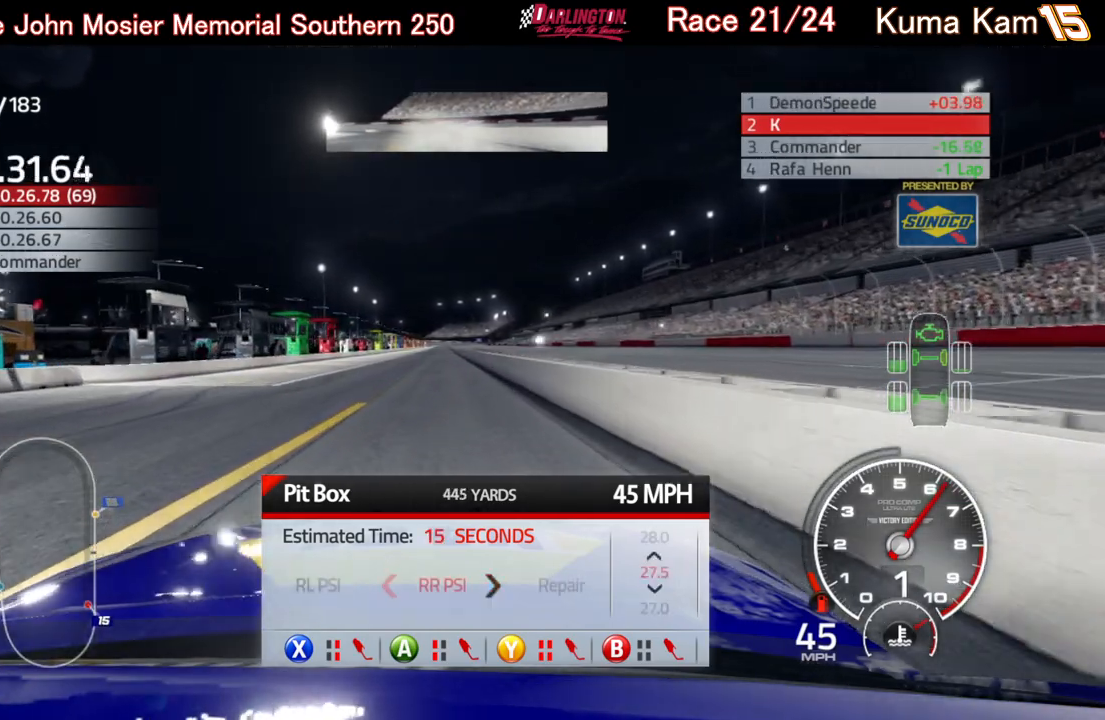
{"buttons": [], "left_stick": "center", "right_stick": "center", "events": [[17, "DPAD_LEFT", "up"], [83, "DPAD_LEFT", "down"], [167, "DPAD_LEFT", "up"], [250, "DPAD_LEFT", "down"], [317, "DPAD_LEFT", "up"], [400, "DPAD_LEFT", "down"], [467, "DPAD_LEFT", "up"]]}
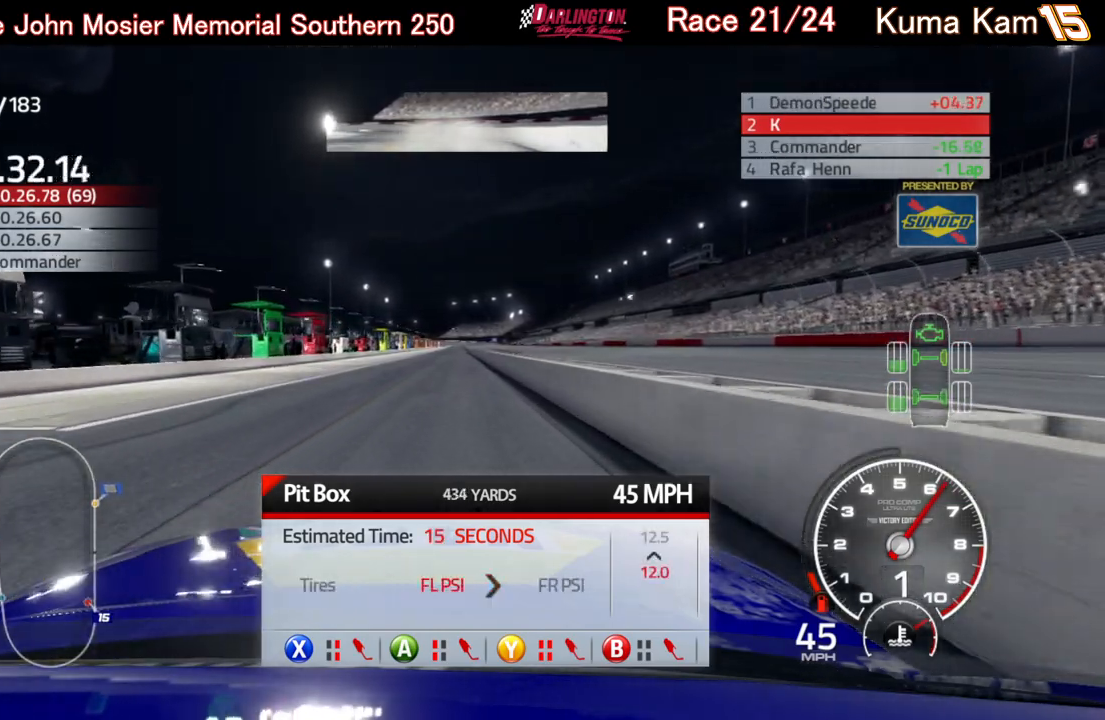
{"buttons": [], "left_stick": "center", "right_stick": "center", "events": [[17, "DPAD_LEFT", "down"], [117, "DPAD_LEFT", "up"]]}
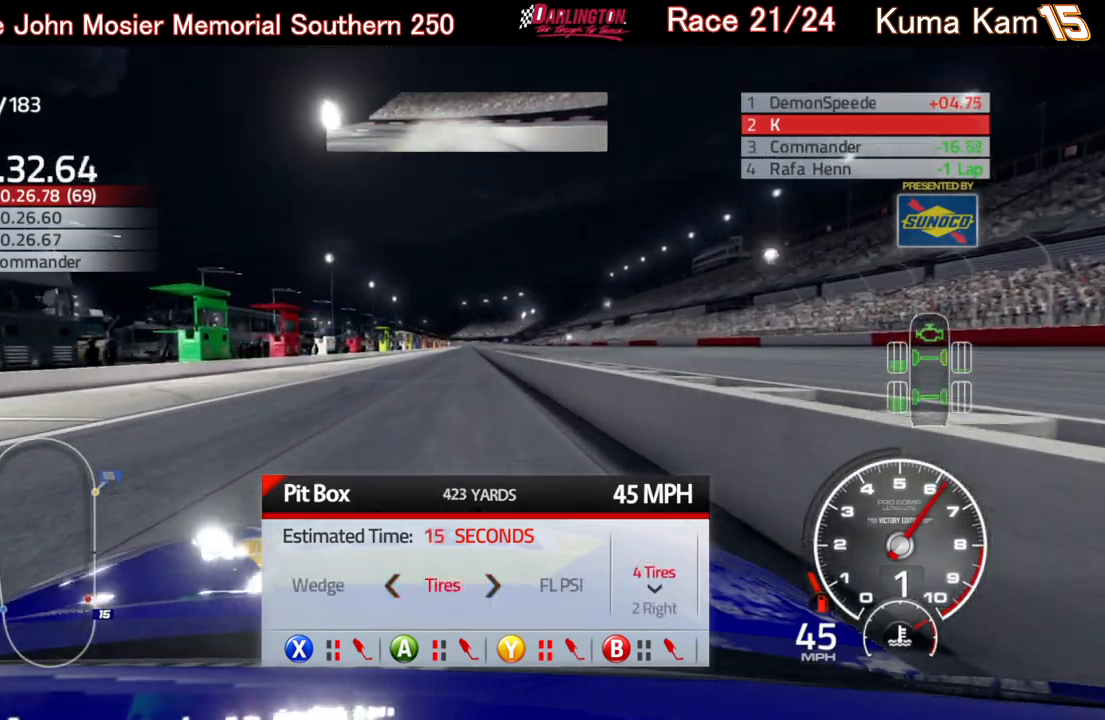
{"buttons": [], "left_stick": "center", "right_stick": "center", "events": []}
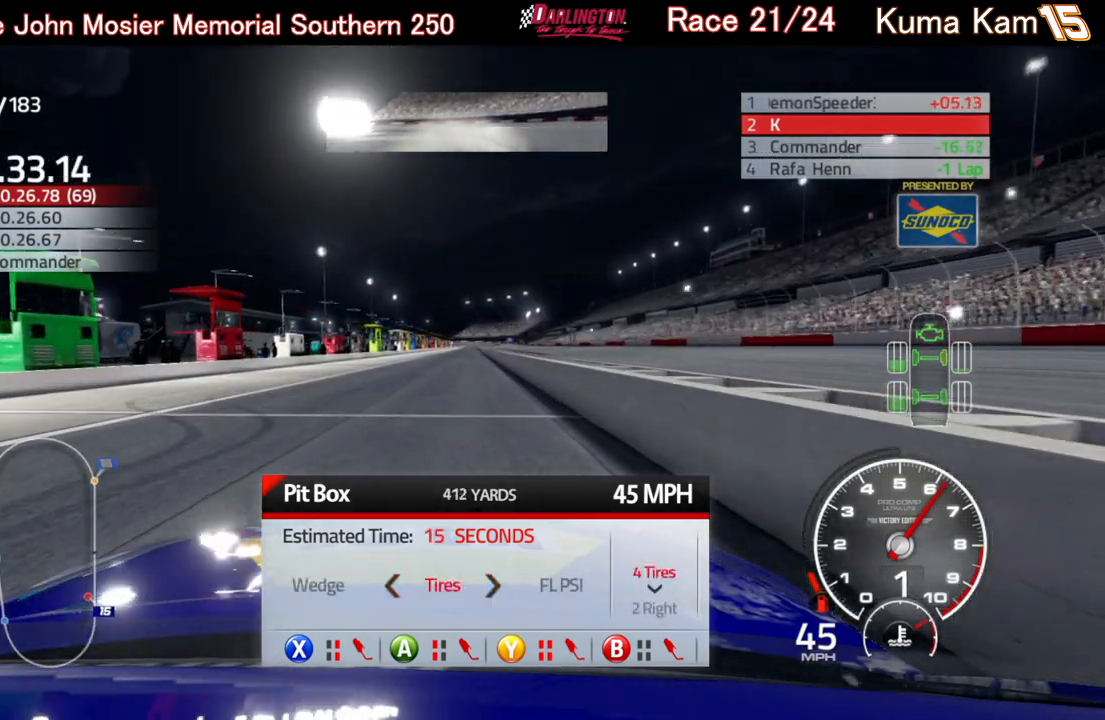
{"buttons": [], "left_stick": "center", "right_stick": "center", "events": []}
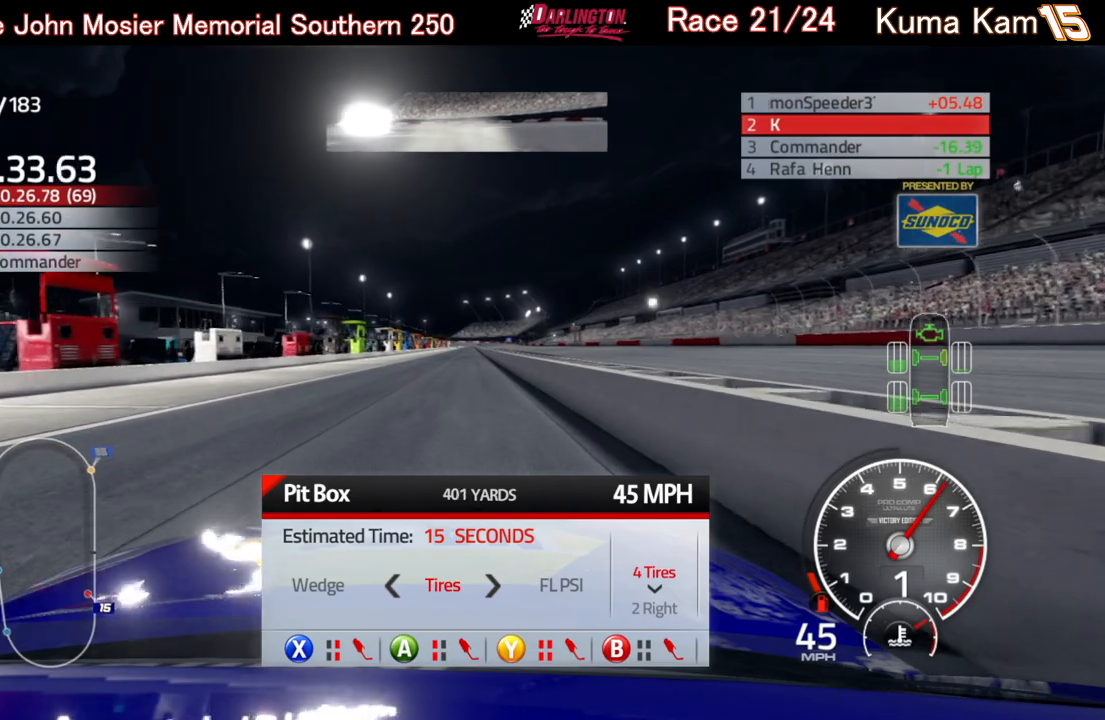
{"buttons": [], "left_stick": "center", "right_stick": "center", "events": []}
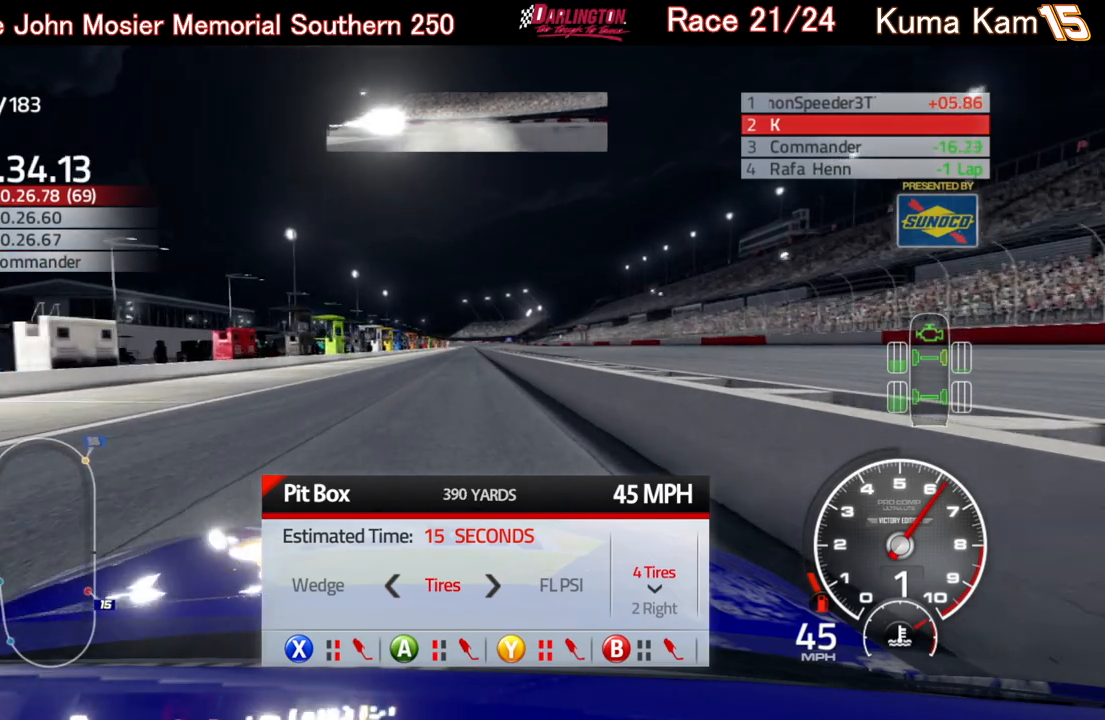
{"buttons": [], "left_stick": "center", "right_stick": "center", "events": []}
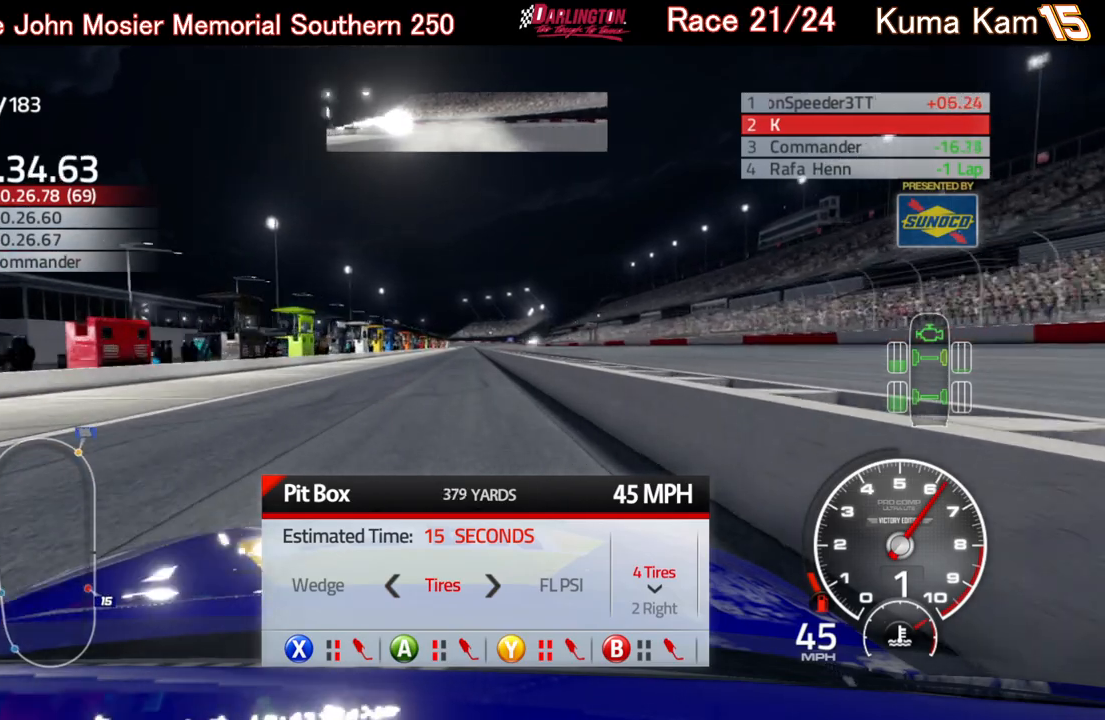
{"buttons": [], "left_stick": "center", "right_stick": "center", "events": []}
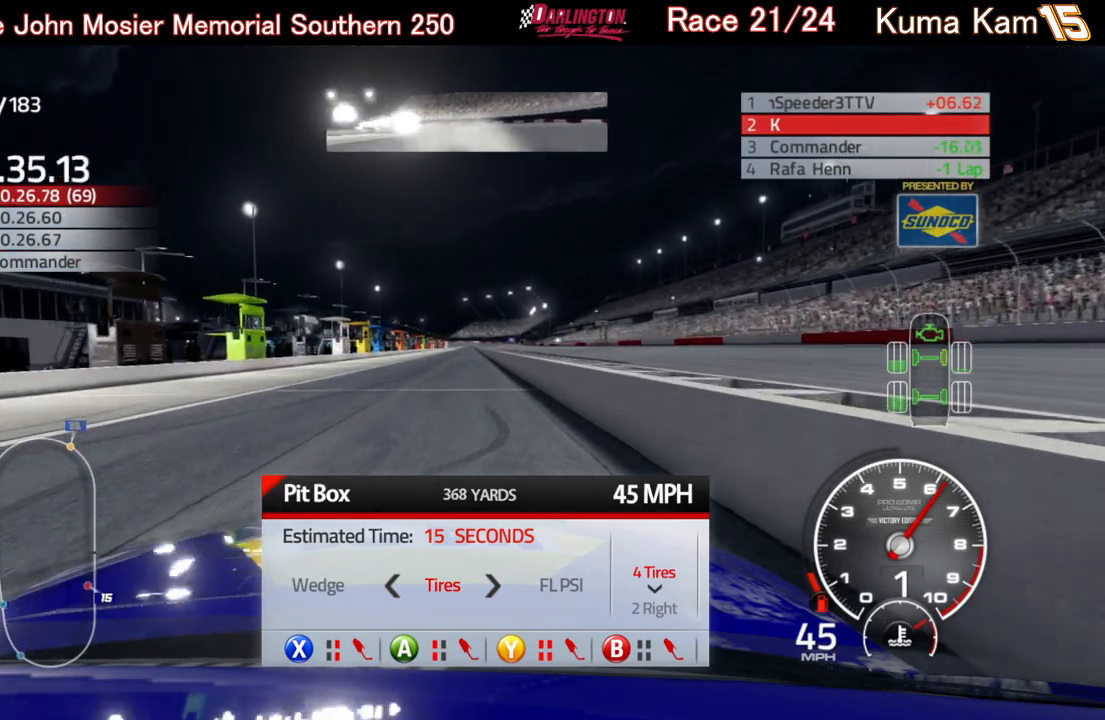
{"buttons": [], "left_stick": "center", "right_stick": "center", "events": []}
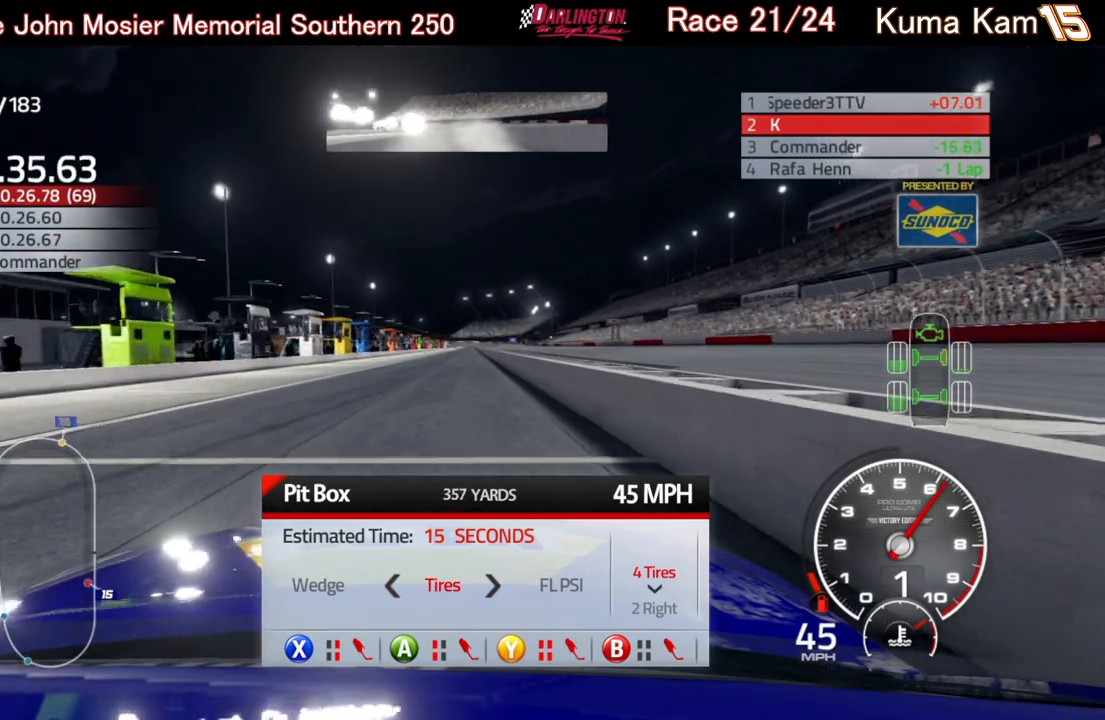
{"buttons": [], "left_stick": "center", "right_stick": "center", "events": []}
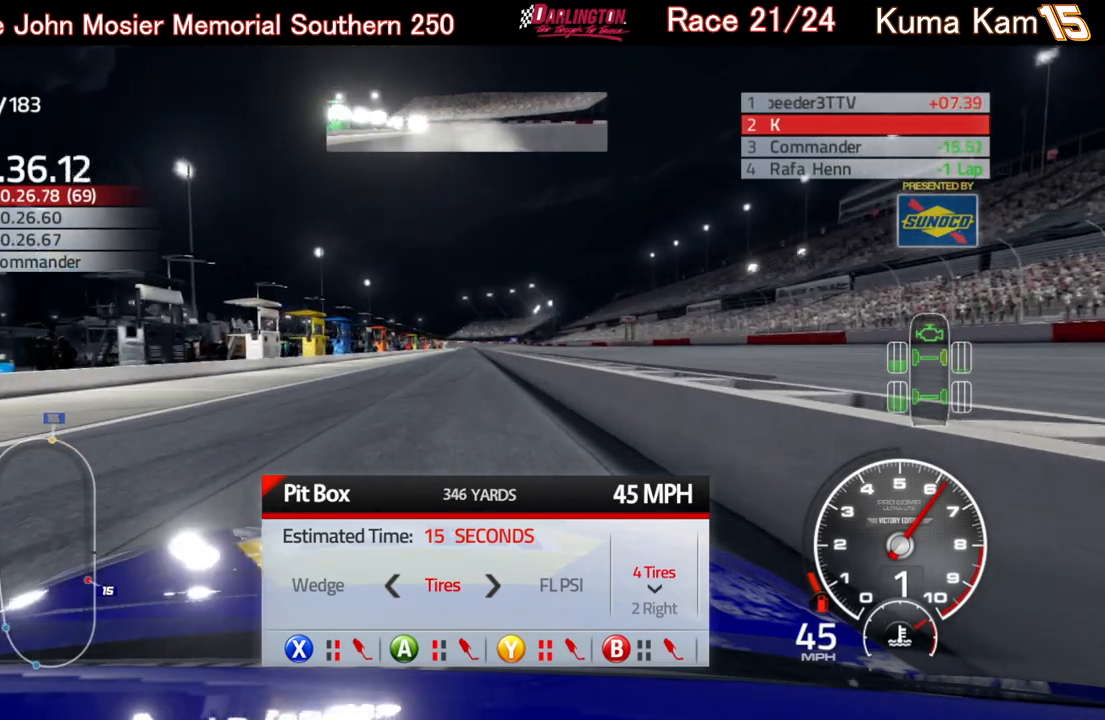
{"buttons": [], "left_stick": "center", "right_stick": "center", "events": []}
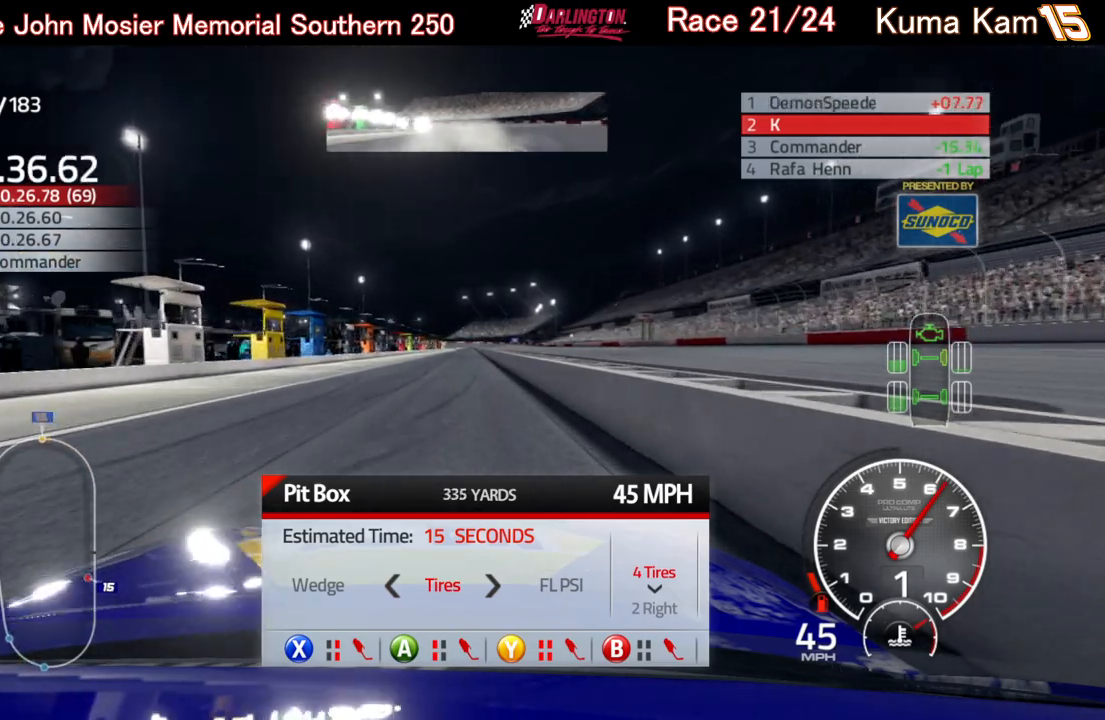
{"buttons": [], "left_stick": "center", "right_stick": "center", "events": []}
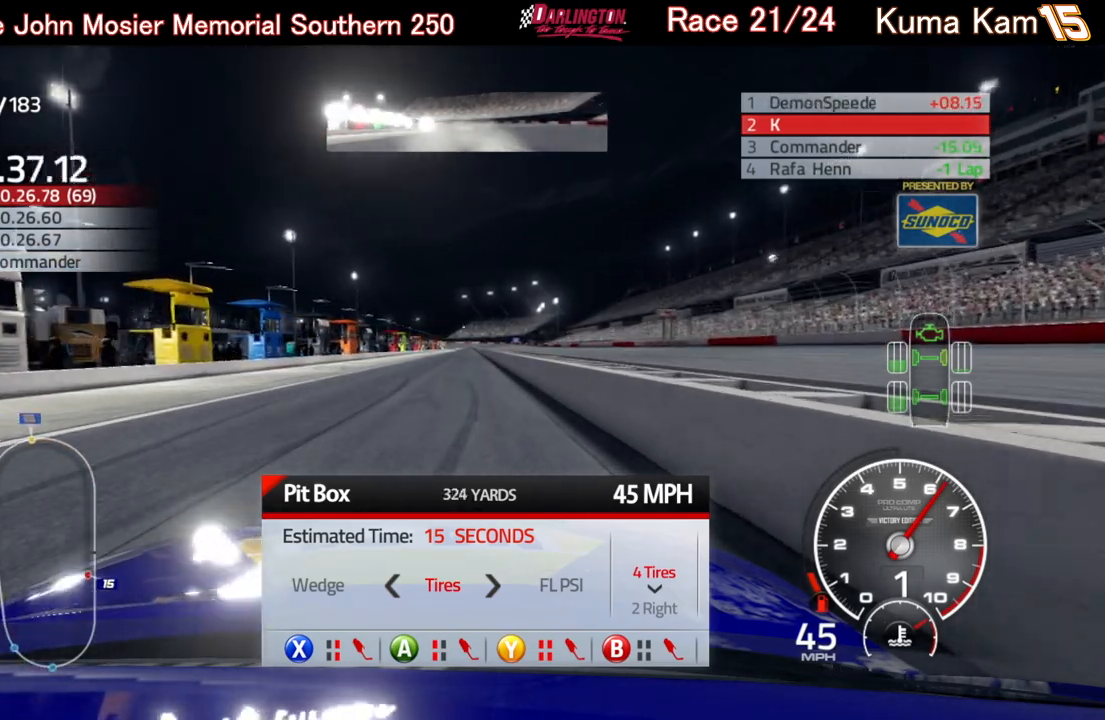
{"buttons": ["DPAD_LEFT"], "left_stick": "center", "right_stick": "center", "events": [[500, "DPAD_LEFT", "down"]]}
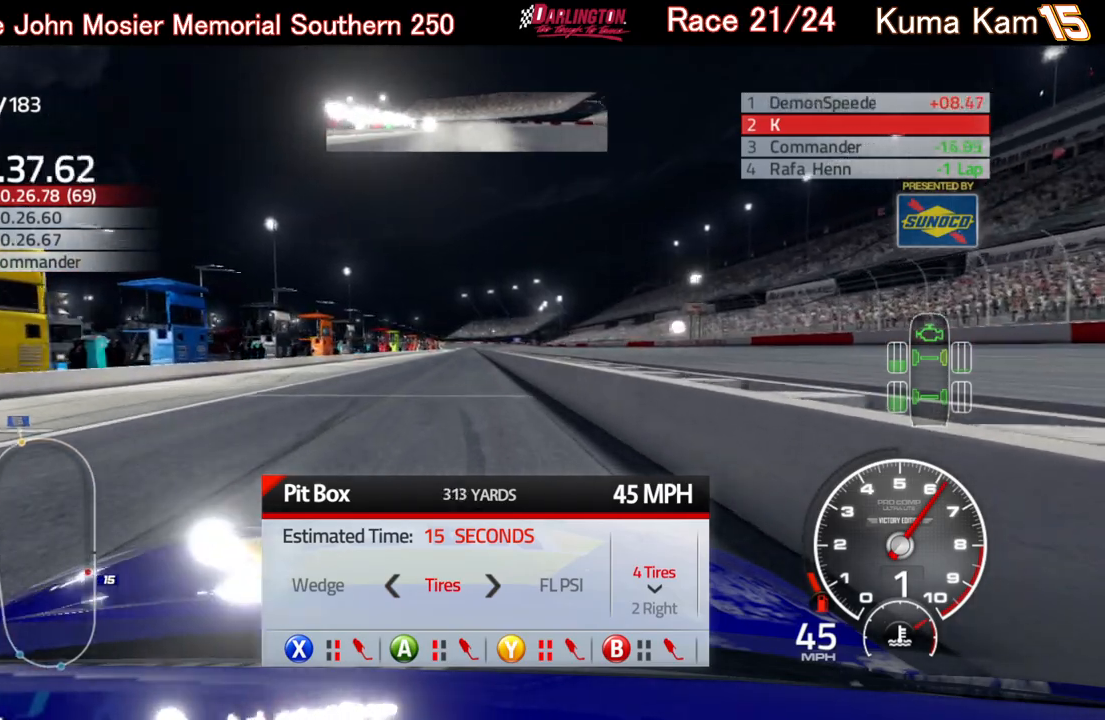
{"buttons": [], "left_stick": "center", "right_stick": "center", "events": [[100, "DPAD_LEFT", "up"]]}
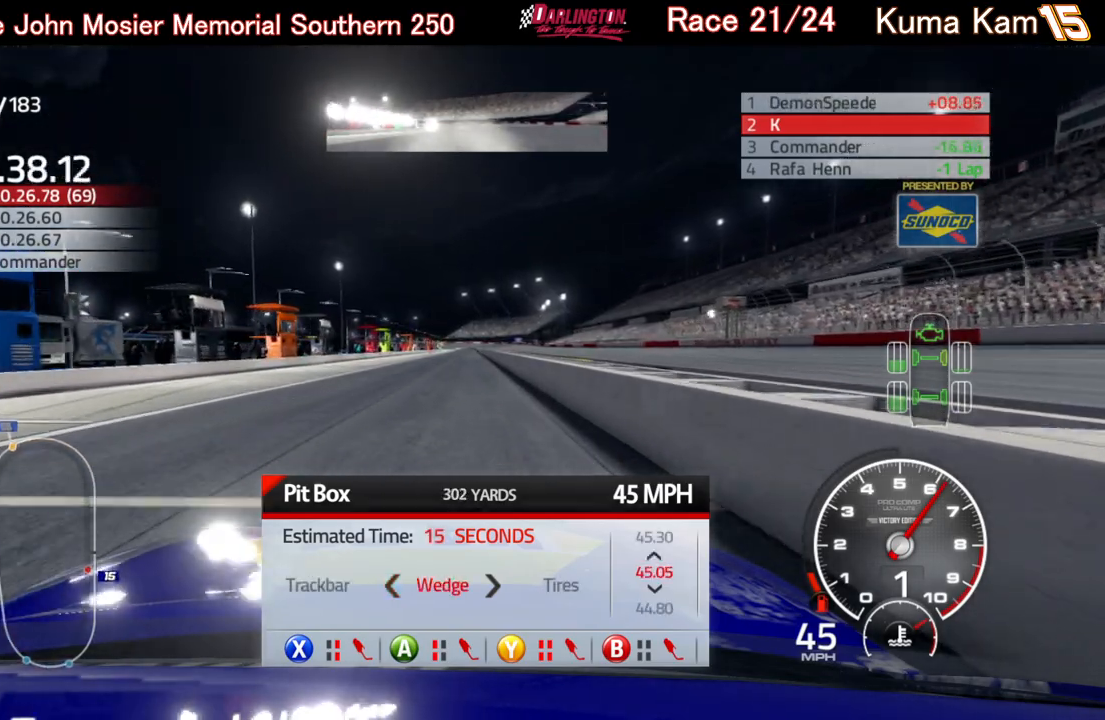
{"buttons": [], "left_stick": "center", "right_stick": "center", "events": [[83, "DPAD_RIGHT", "down"], [117, "DPAD_RIGHT", "up"]]}
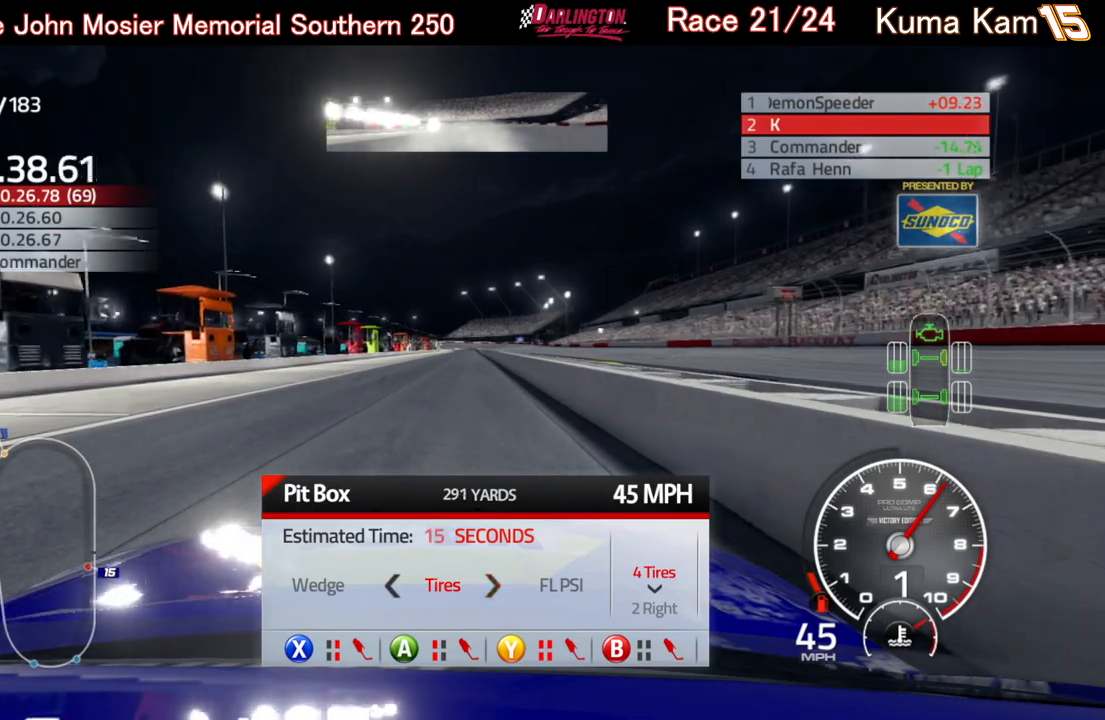
{"buttons": ["DPAD_RIGHT"], "left_stick": "center", "right_stick": "center", "events": [[467, "DPAD_RIGHT", "down"]]}
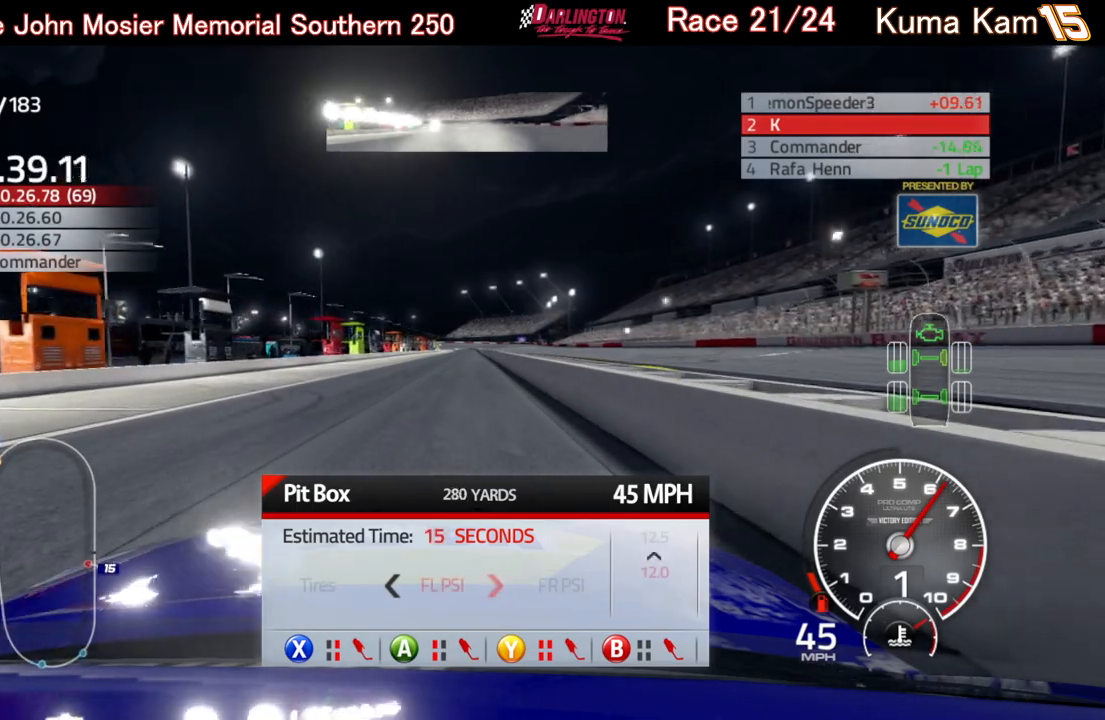
{"buttons": [], "left_stick": "center", "right_stick": "center", "events": [[33, "DPAD_RIGHT", "up"], [150, "DPAD_RIGHT", "down"], [267, "DPAD_RIGHT", "up"], [350, "DPAD_RIGHT", "down"], [450, "DPAD_RIGHT", "up"]]}
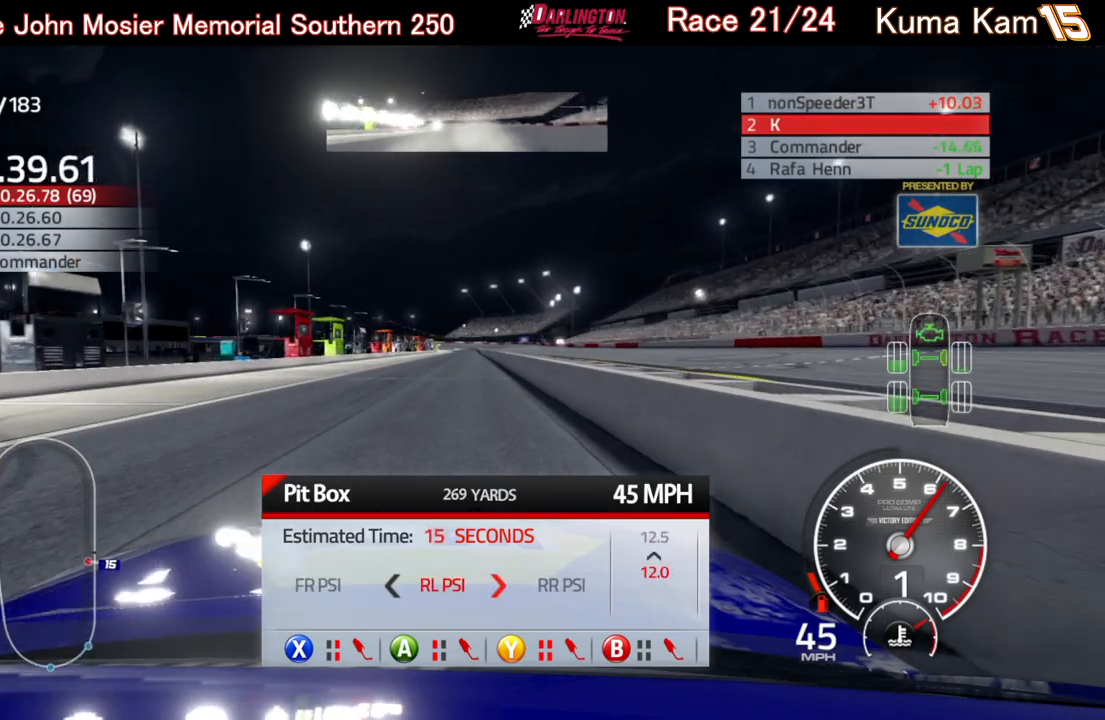
{"buttons": [], "left_stick": "center", "right_stick": "center", "events": [[50, "DPAD_RIGHT", "down"], [167, "DPAD_RIGHT", "up"], [267, "DPAD_RIGHT", "down"], [400, "DPAD_RIGHT", "up"]]}
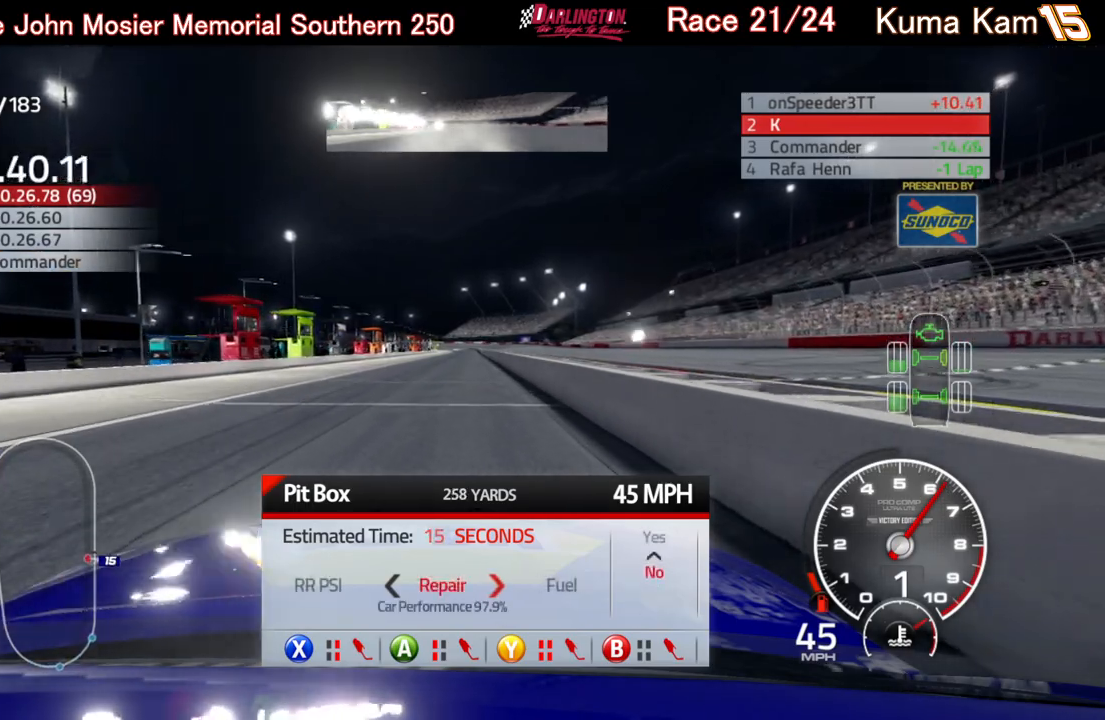
{"buttons": [], "left_stick": "center", "right_stick": "center", "events": [[17, "DPAD_RIGHT", "down"], [133, "DPAD_RIGHT", "up"], [417, "DPAD_LEFT", "down"], [483, "DPAD_LEFT", "up"]]}
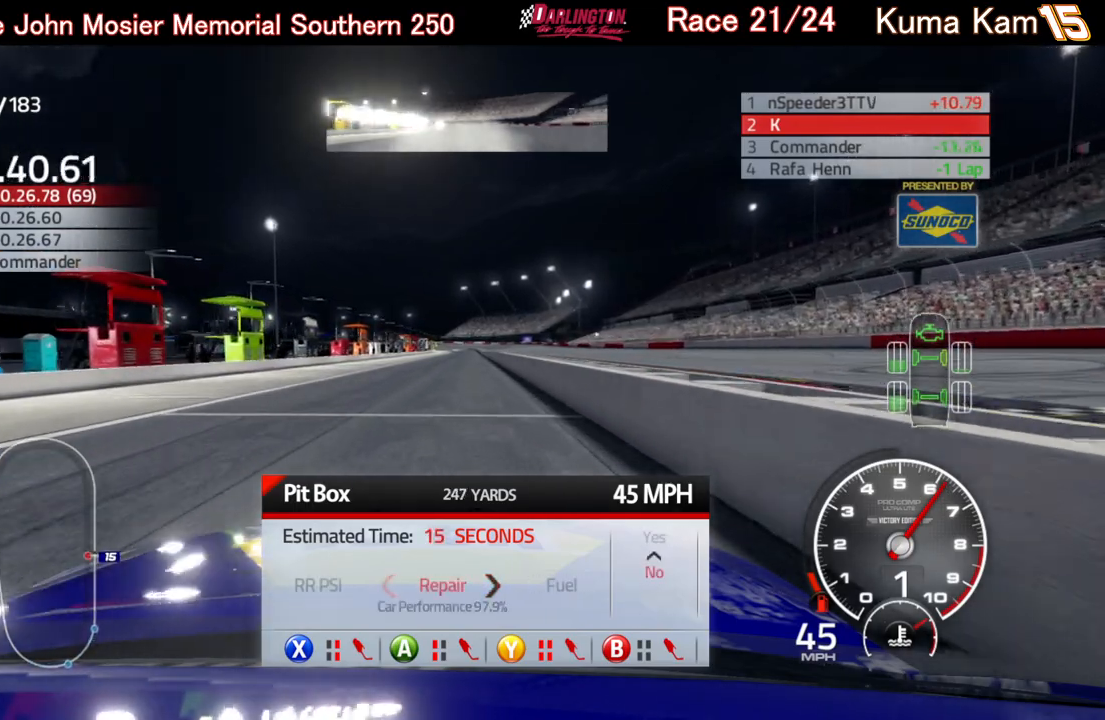
{"buttons": [], "left_stick": "center", "right_stick": "center", "events": [[83, "DPAD_LEFT", "down"], [117, "DPAD_LEFT", "up"], [250, "DPAD_LEFT", "down"], [333, "DPAD_LEFT", "up"], [450, "DPAD_LEFT", "down"], [500, "DPAD_LEFT", "up"]]}
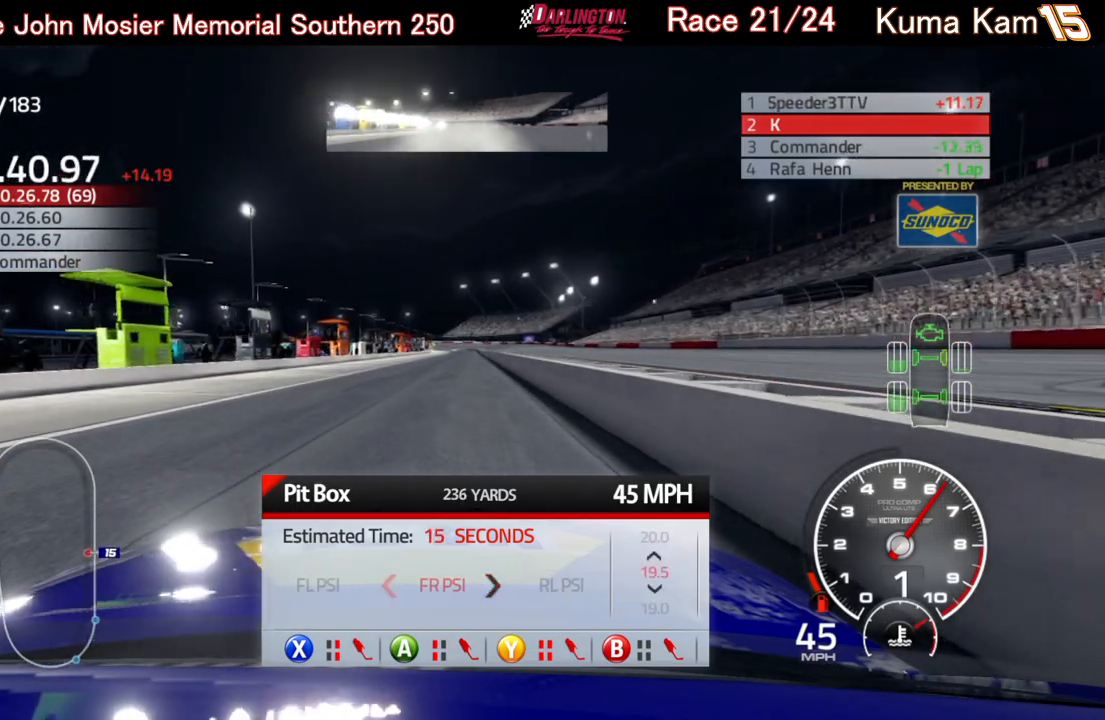
{"buttons": [], "left_stick": "center", "right_stick": "center", "events": [[100, "DPAD_LEFT", "down"], [183, "DPAD_LEFT", "up"], [283, "DPAD_LEFT", "down"], [400, "DPAD_LEFT", "up"]]}